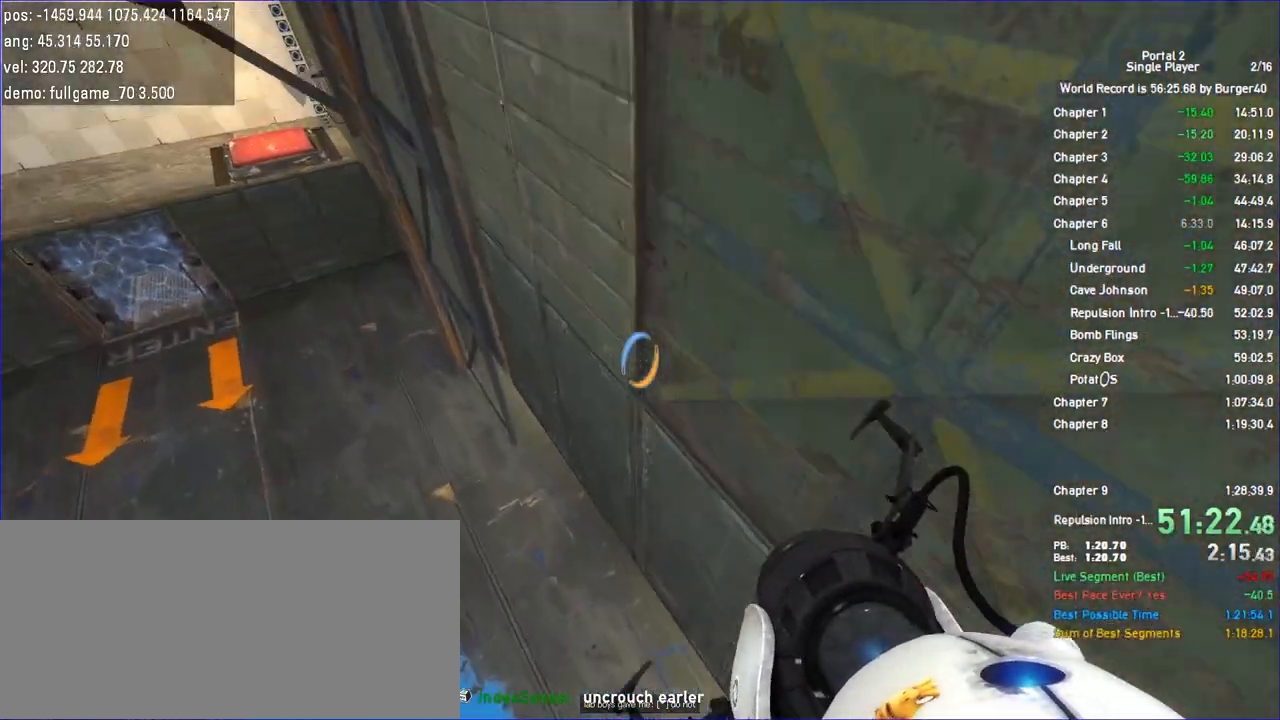
Gameplay with keyboard and mouse; each line is a JSON object with the keys and mouse buttons held at the frame after it. "events" lists presses ("down") and releases ("up") of "a", "c", "chat", "d", "duck", "jump", "load", "low", "r", "relod", "reset", "s", "save", "use", "w", "z", "mouse_left", "mouse_wheel" and "mouse_right" between this image and that frame as [ms after this image, input, new state], when the widget could be followed in between. "mouse_left", "mouse_wheel", "mouse_right" = the "left", "wheel", "right" buttons of the "mouse" list. No other keys are recorded. "wheel" means that the mouse wheel is clicked or scrolled. Key names are as the overlay labels them; some are game actions (e.g. jump) rather than physical keys. Not read: mouse_move.
{"keys": ["d", "duck"], "mouse": [], "events": []}
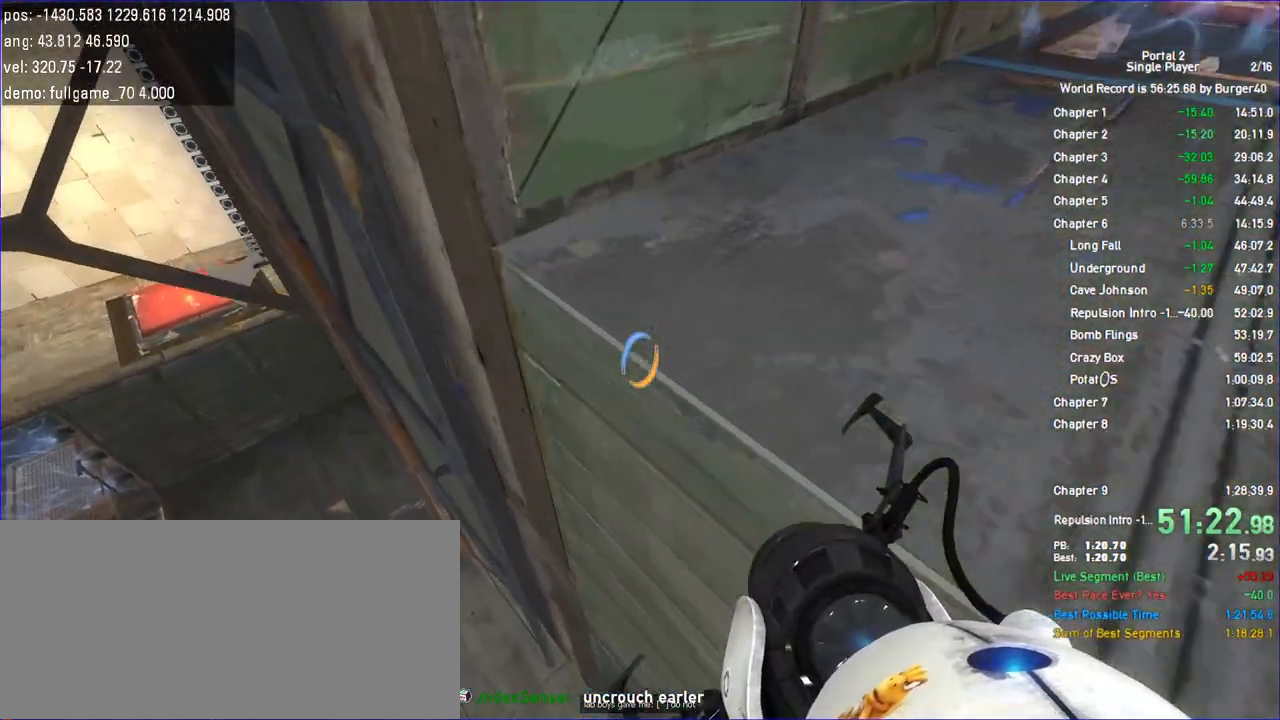
{"keys": ["d", "duck"], "mouse": [], "events": []}
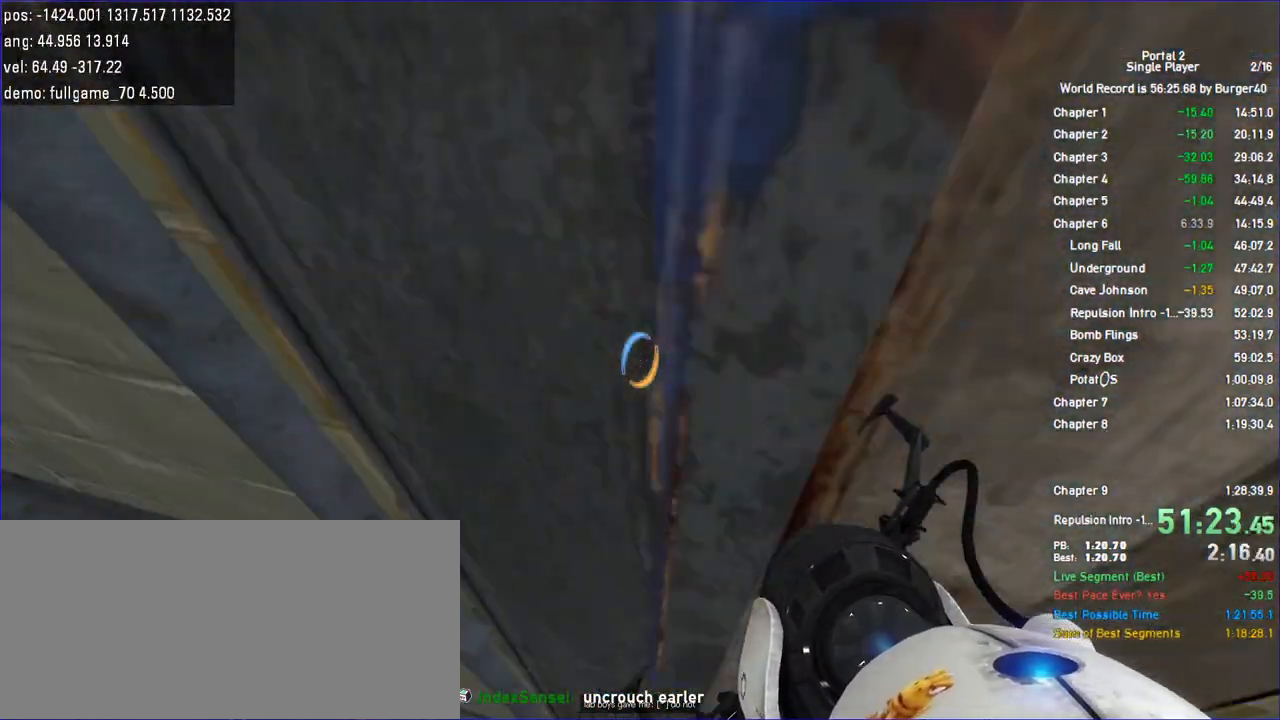
{"keys": [], "mouse": [], "events": [[67, "d", "up"], [100, "duck", "up"], [200, "load", "down"], [233, "load", "up"]]}
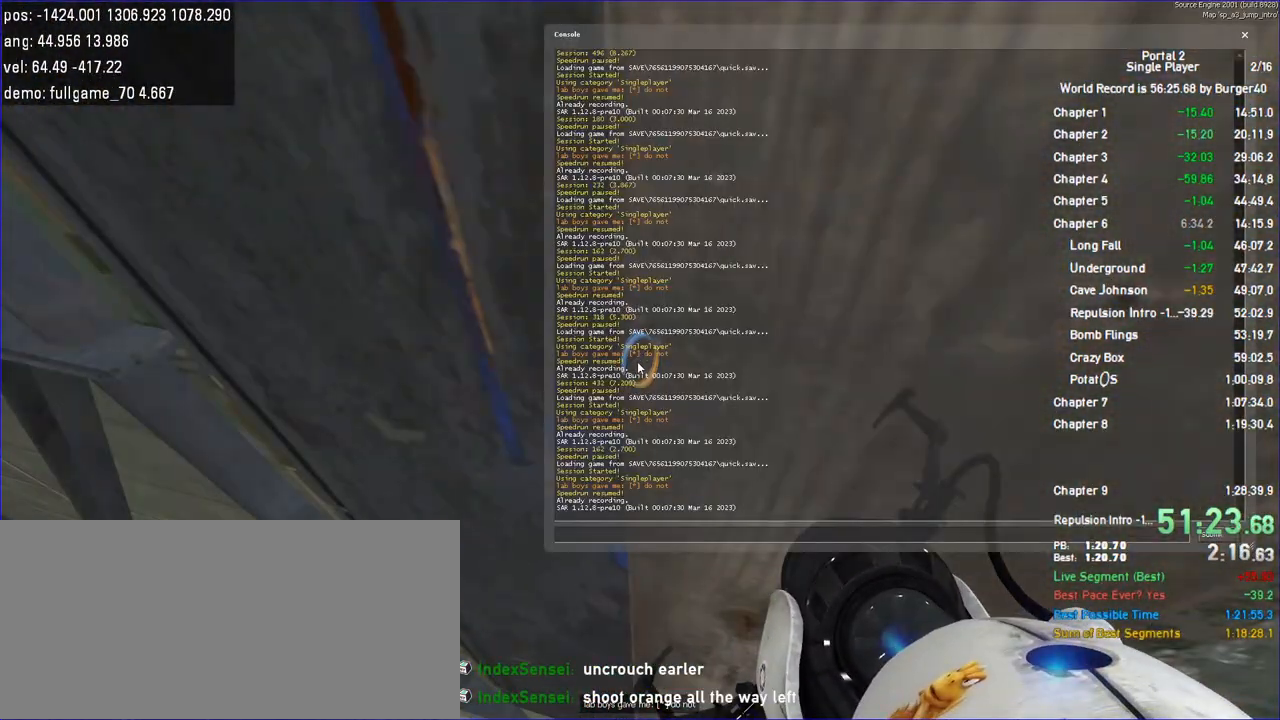
{"keys": [], "mouse": [], "events": []}
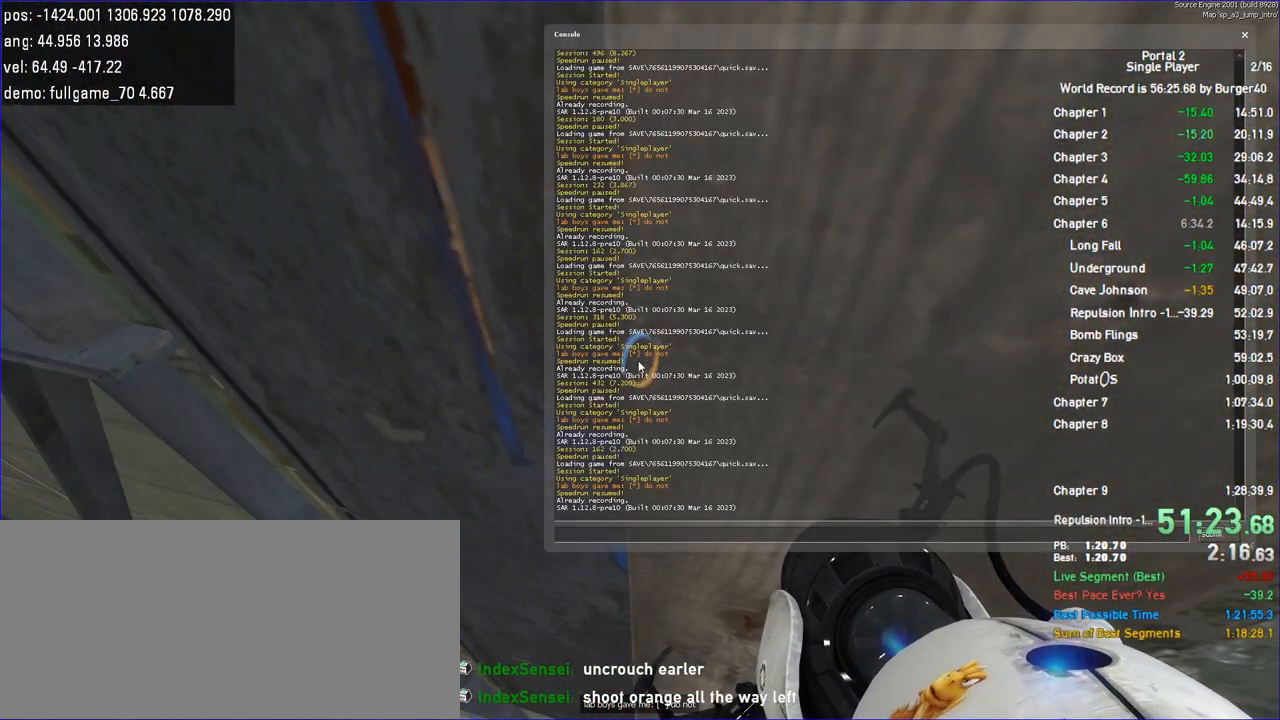
{"keys": [], "mouse": [], "events": []}
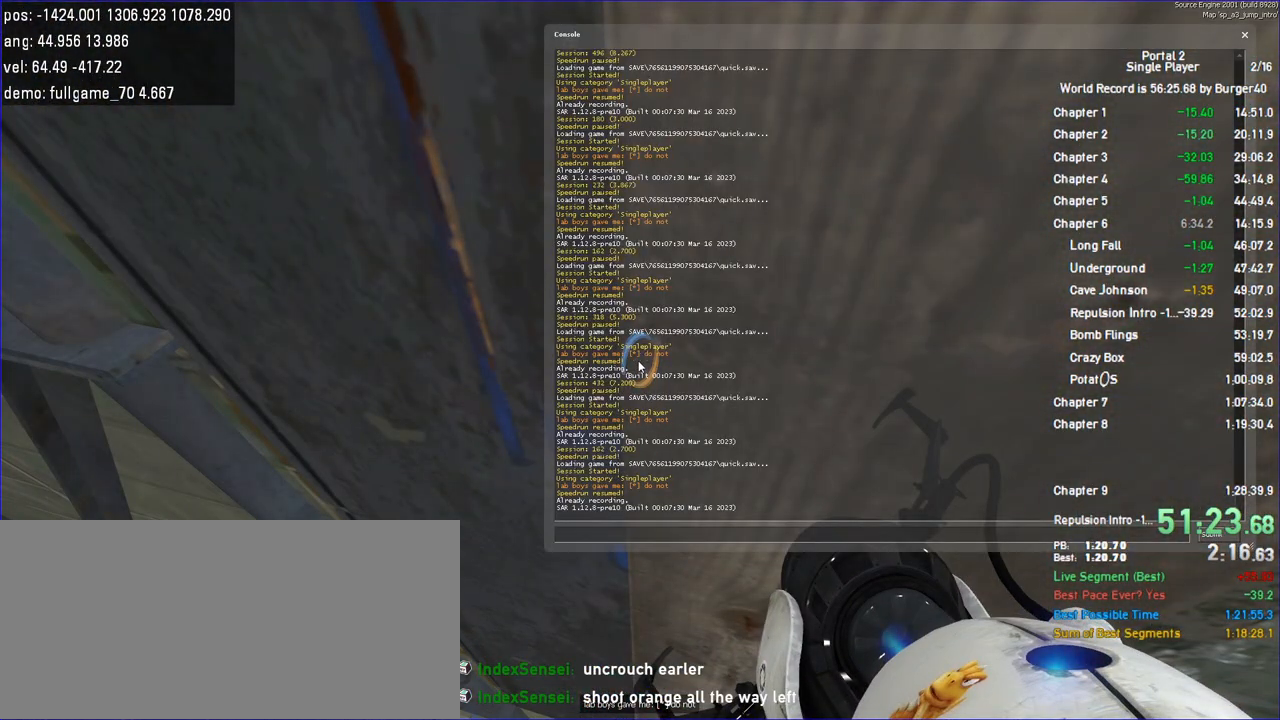
{"keys": [], "mouse": [], "events": []}
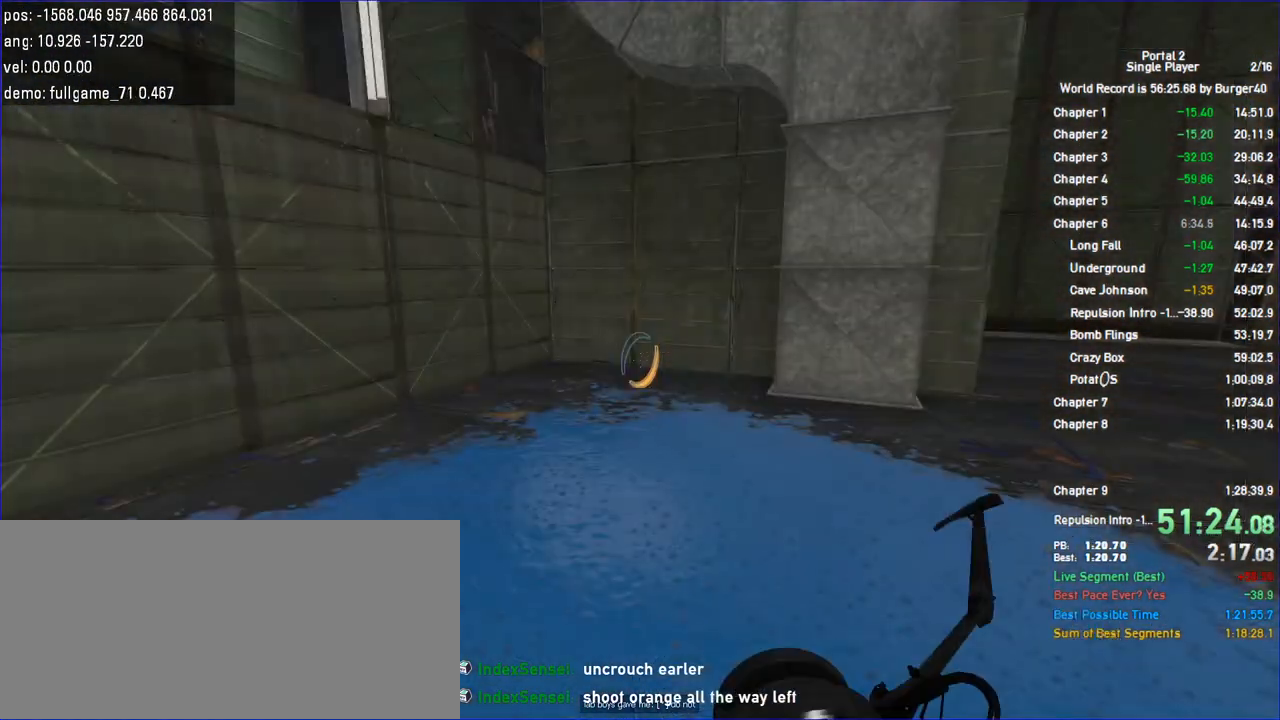
{"keys": [], "mouse": [], "events": []}
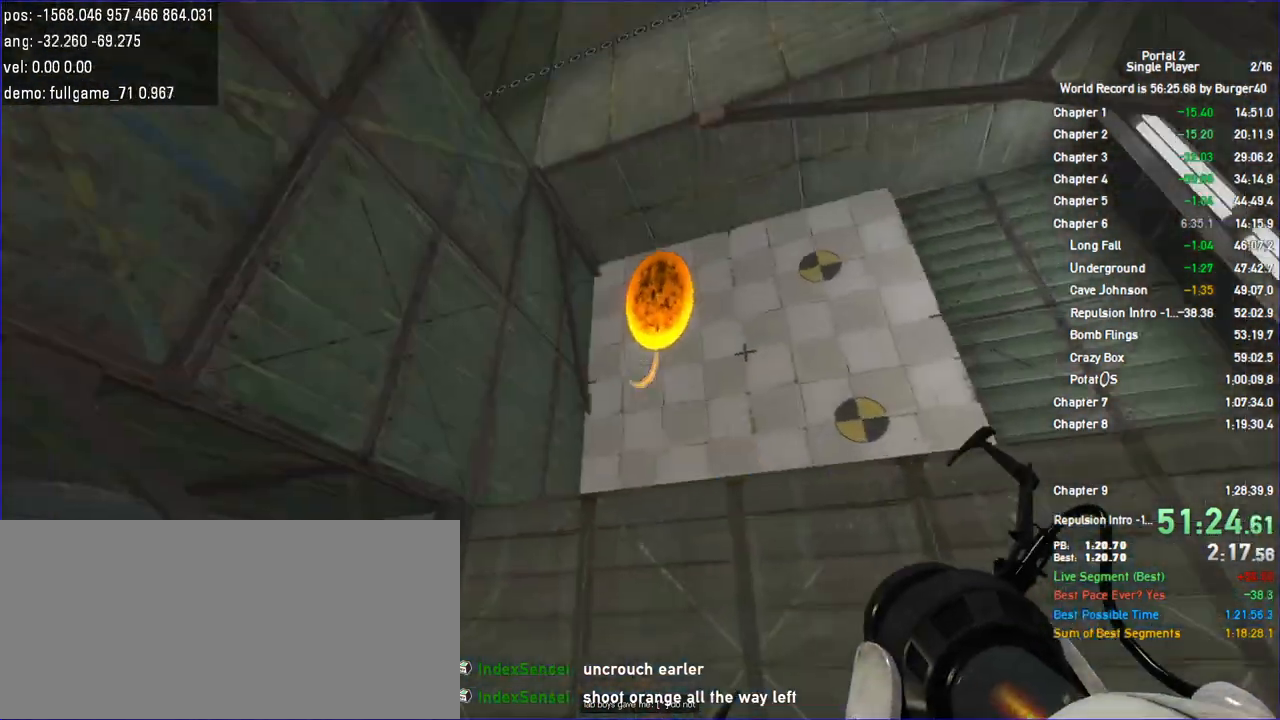
{"keys": [], "mouse": ["right"], "events": [[433, "mouse_right", "down"]]}
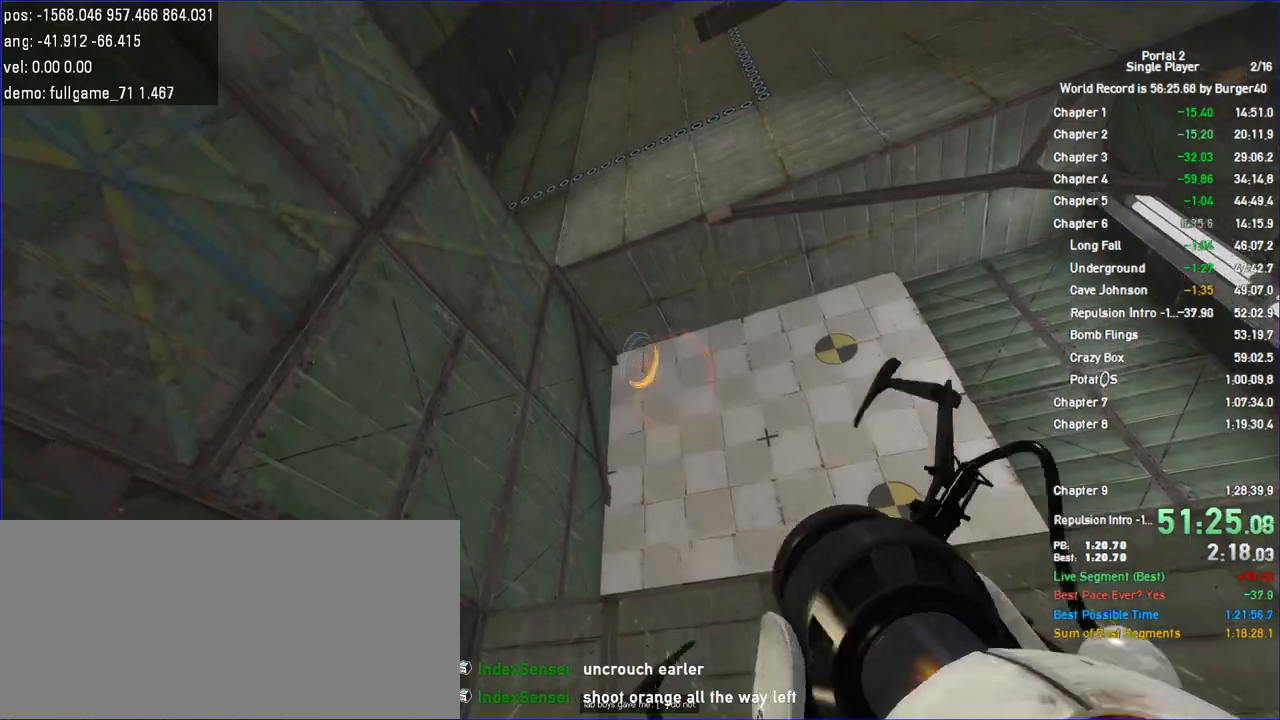
{"keys": [], "mouse": [], "events": [[33, "mouse_right", "up"], [267, "a", "down"], [367, "a", "up"]]}